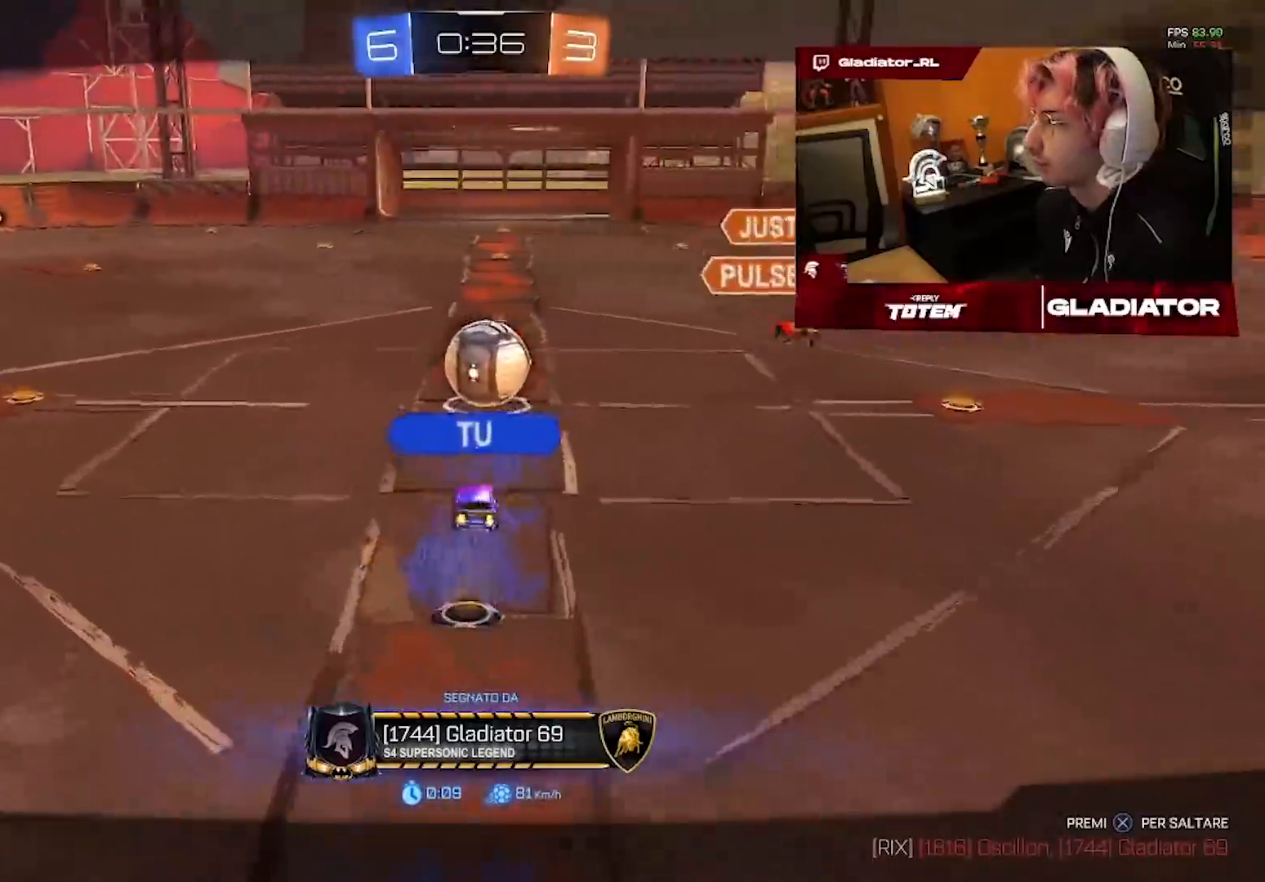
Gameplay with a controller (PlayStation layout); each line is a JSON object with the inputs held at the frame after it (dt_ms = milliseconds from this image to that frame). "events" lists button and stick changes between this image and that frame as [ms after this image, input, new state], when the widget could be followed in between. Not read: DPAD_DOWN R3.
{"dt_ms": 500, "buttons": [], "left_stick": "center", "right_stick": "center", "events": []}
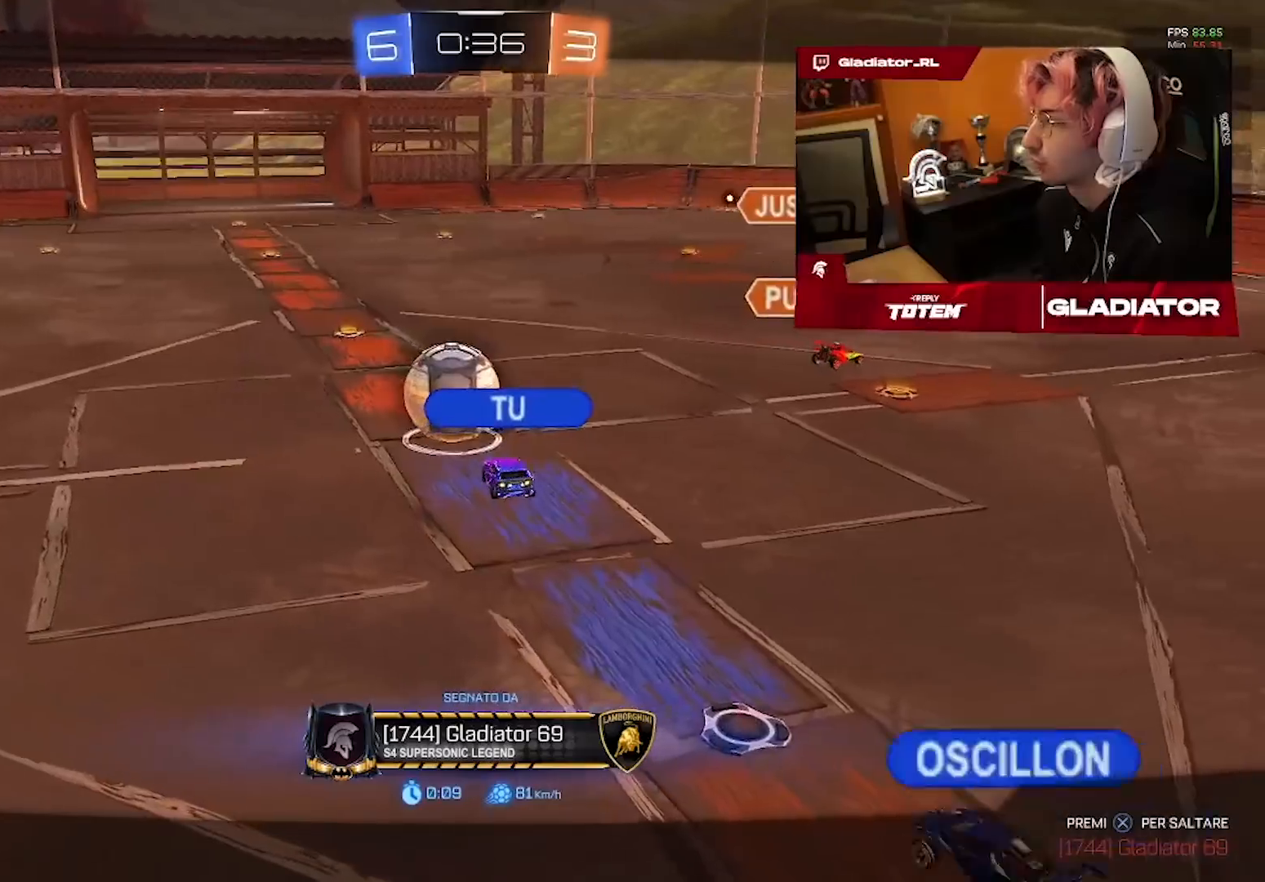
{"dt_ms": 500, "buttons": [], "left_stick": "center", "right_stick": "right", "events": [[50, "right_stick", "right"]]}
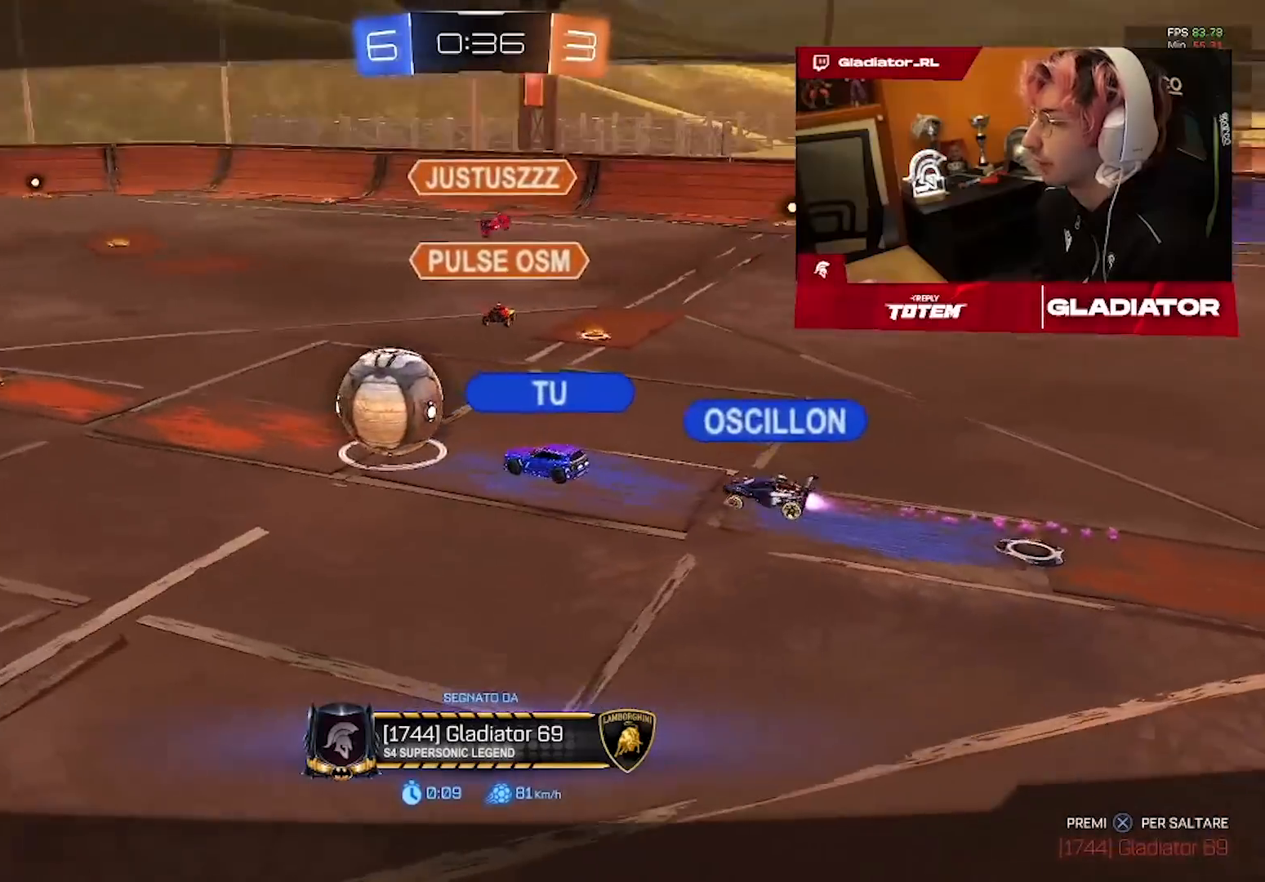
{"dt_ms": 500, "buttons": [], "left_stick": "center", "right_stick": "center", "events": [[133, "right_stick", "center"]]}
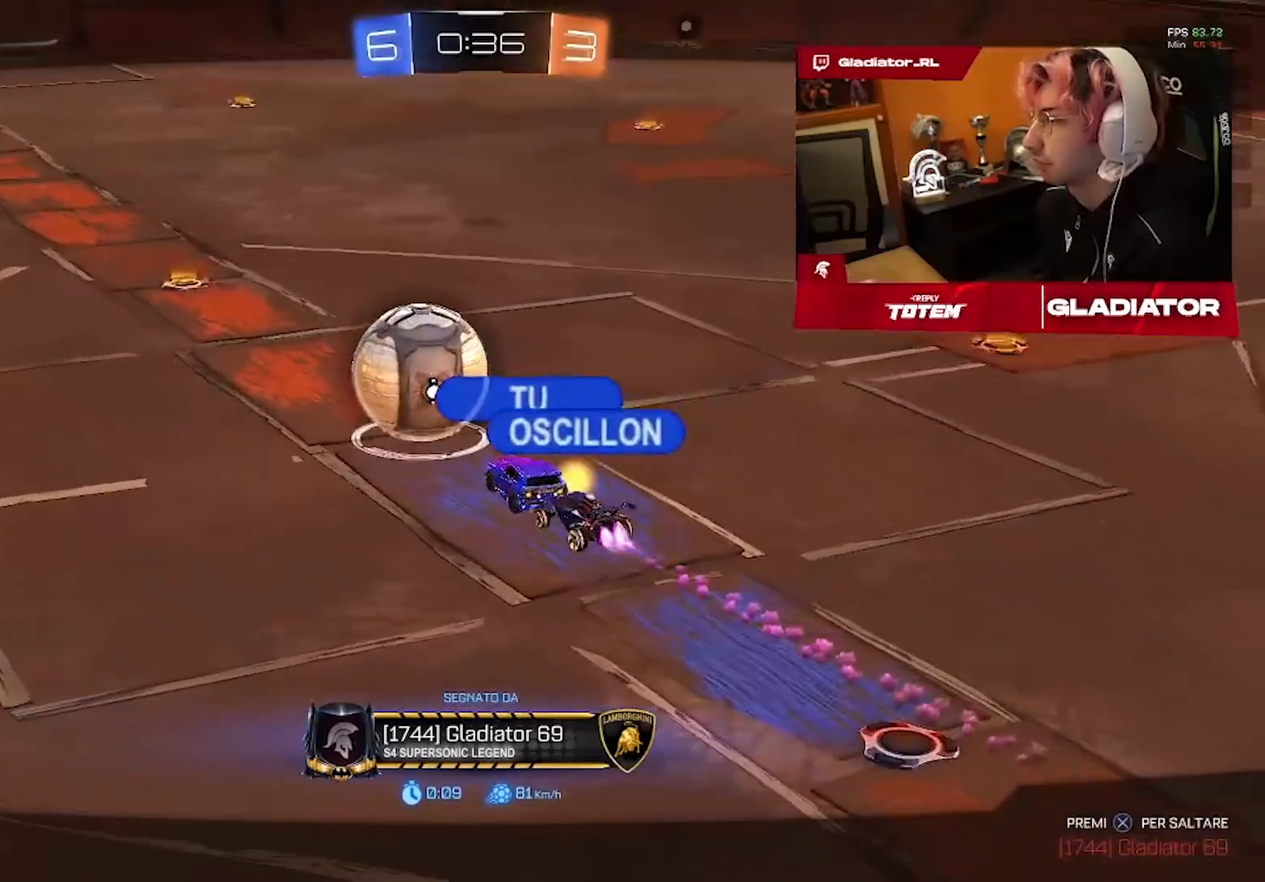
{"dt_ms": 500, "buttons": [], "left_stick": "center", "right_stick": "center", "events": []}
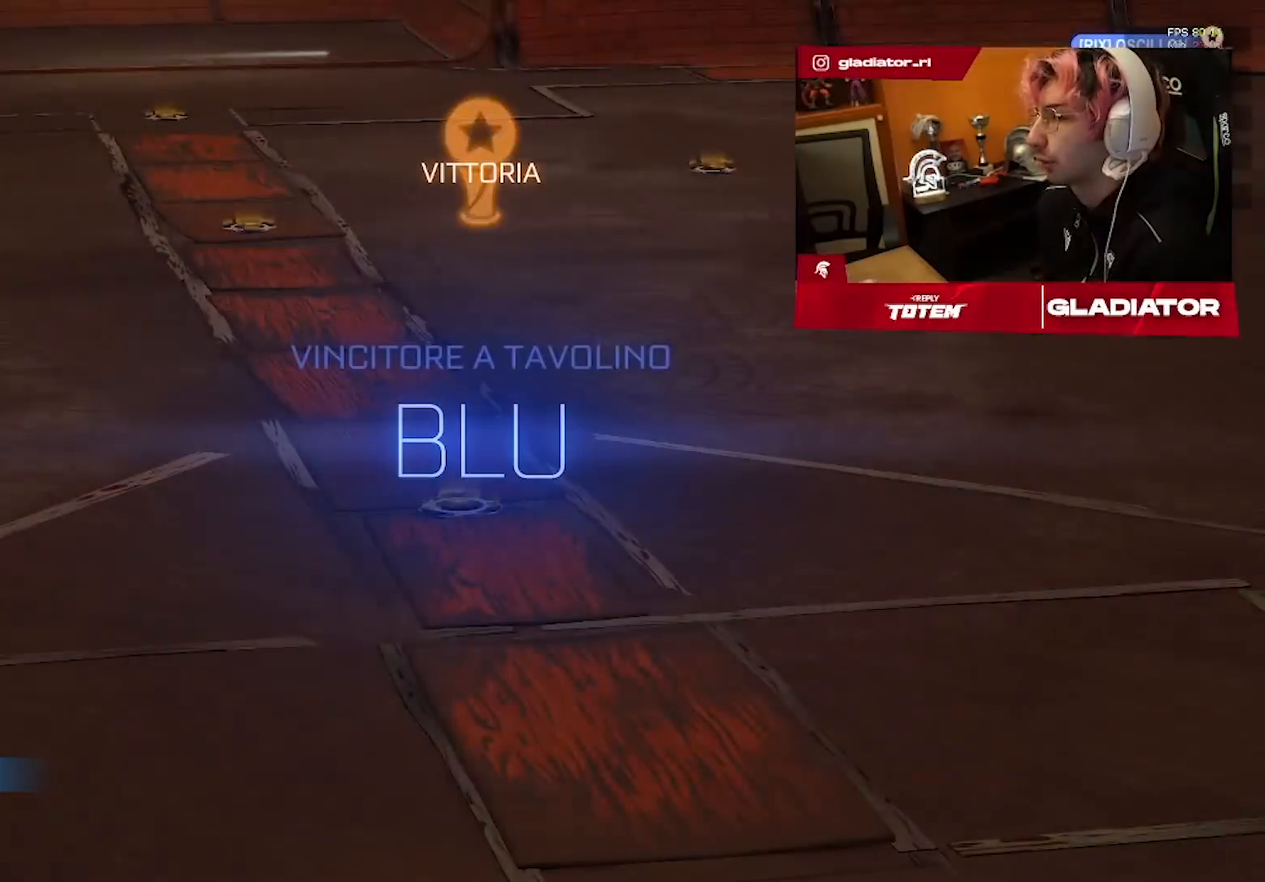
{"dt_ms": 1000, "buttons": [], "left_stick": "center", "right_stick": "center"}
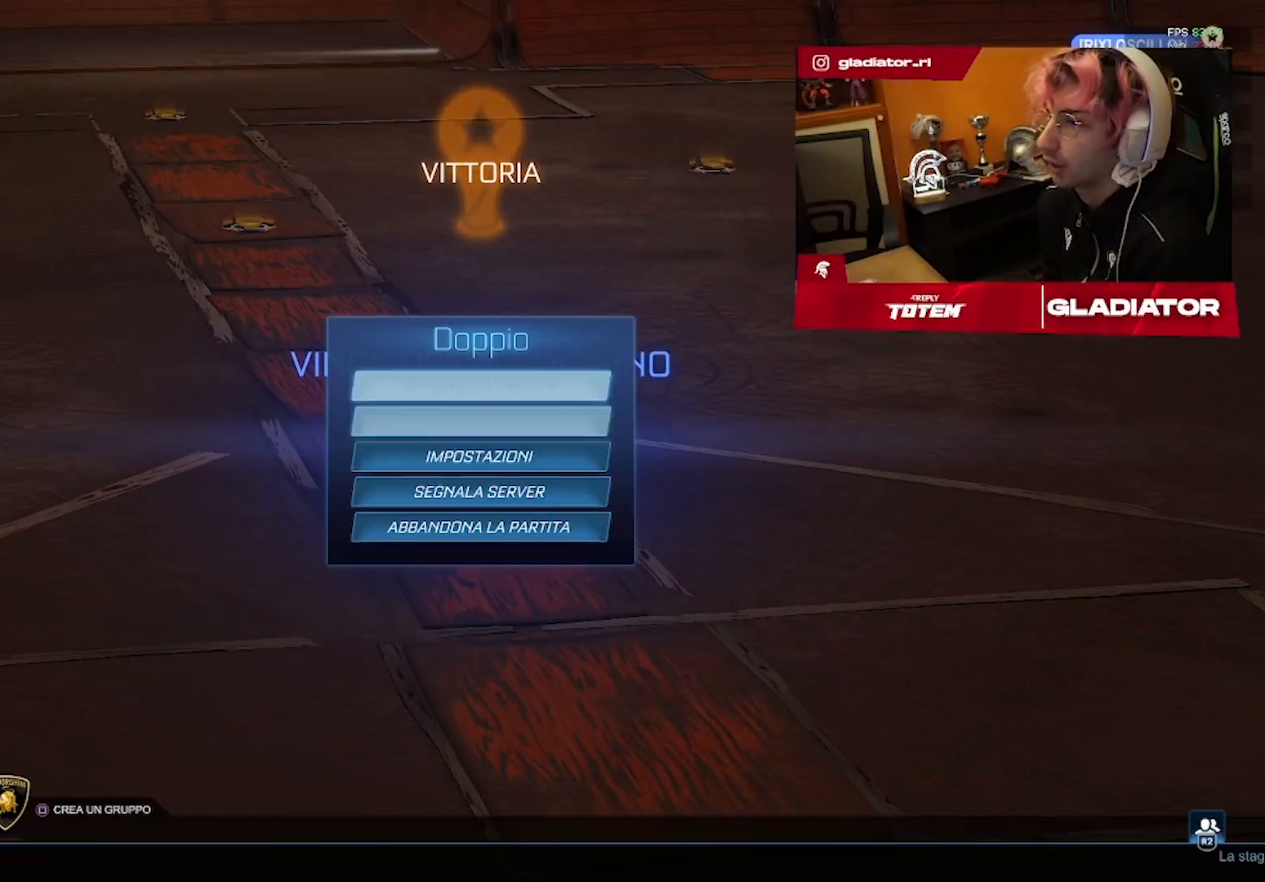
{"dt_ms": 500, "buttons": [], "left_stick": "center", "right_stick": "center", "events": [[433, "CROSS", "down"], [500, "CROSS", "up"]]}
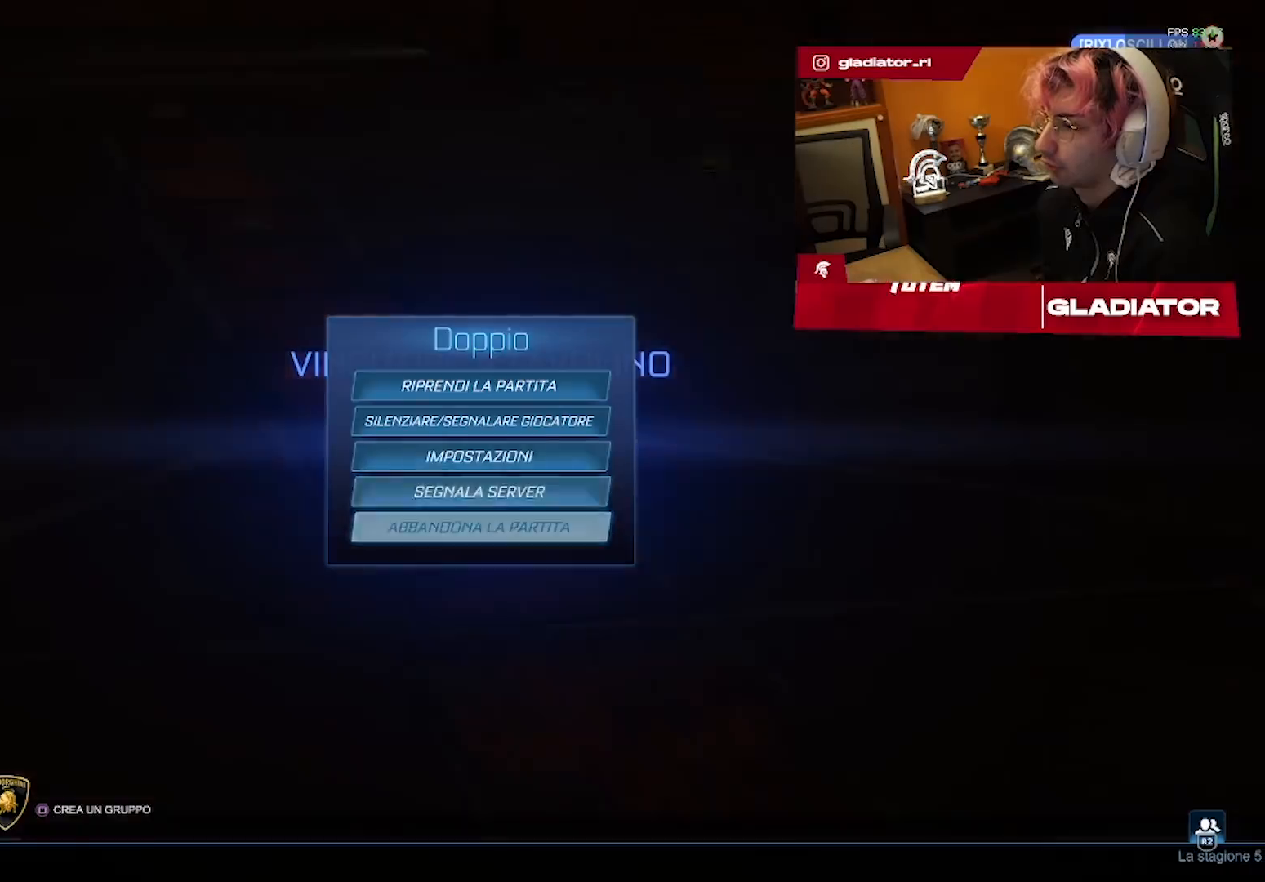
{"dt_ms": 500, "buttons": [], "left_stick": "center", "right_stick": "center", "events": [[217, "CROSS", "down"], [283, "CROSS", "up"]]}
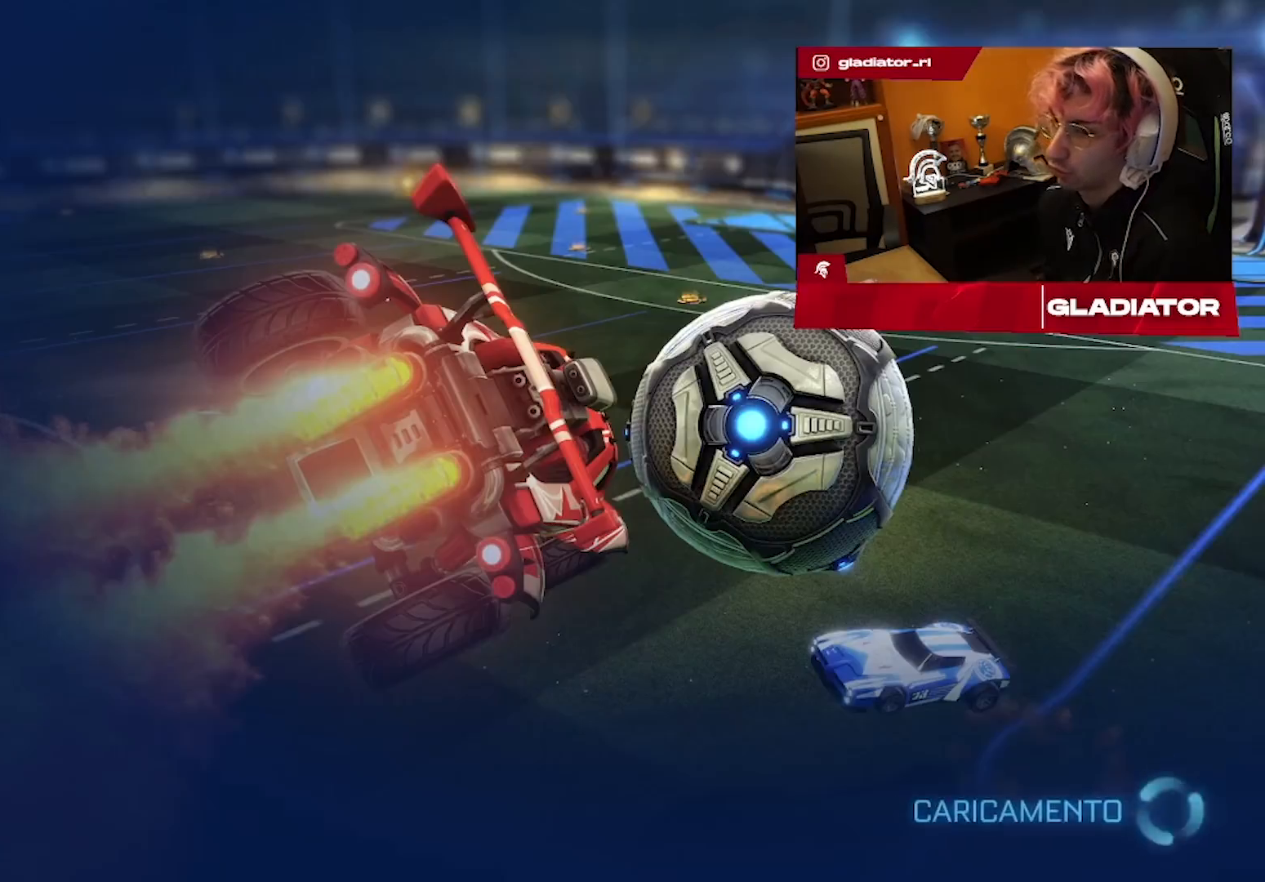
{"dt_ms": 500, "buttons": [], "left_stick": "center", "right_stick": "center", "events": []}
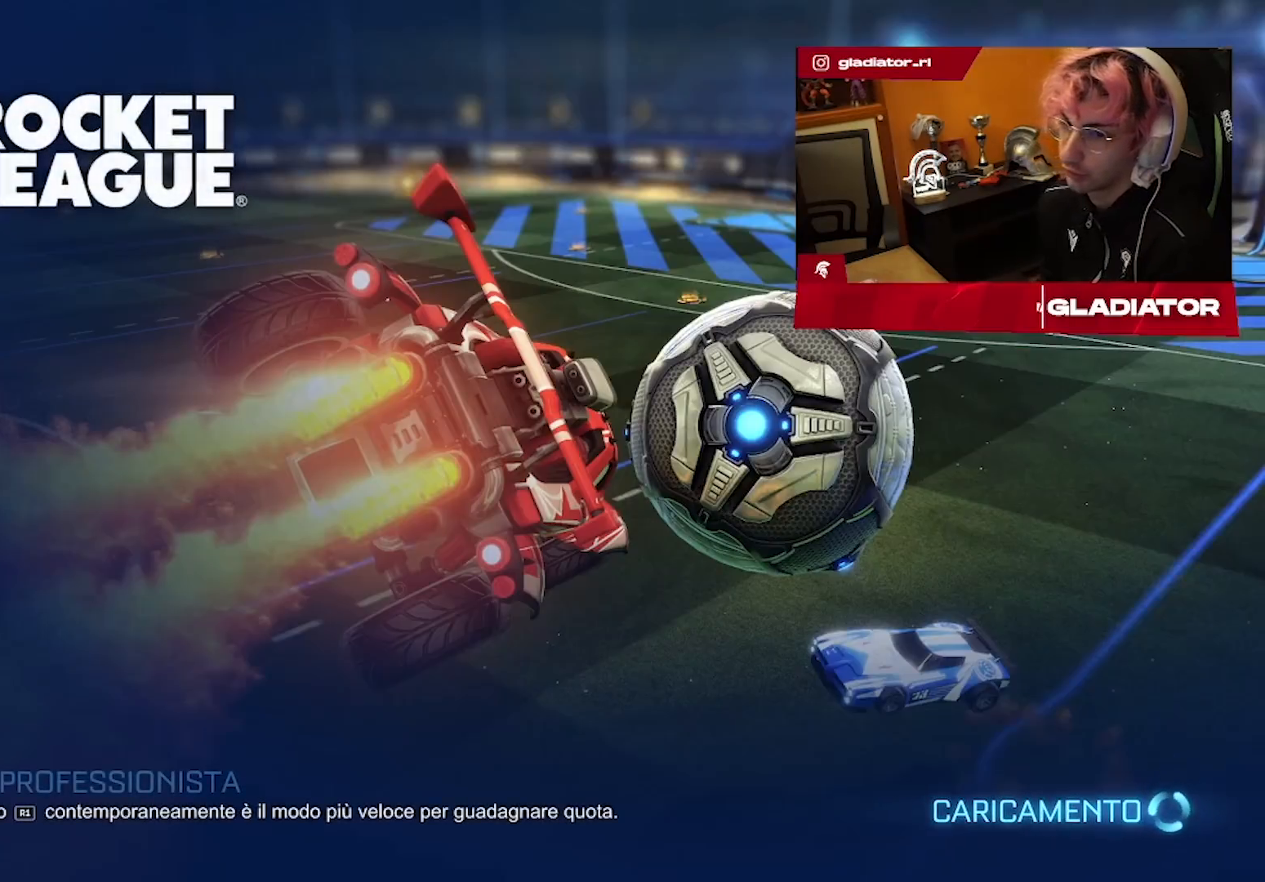
{"dt_ms": 500, "buttons": [], "left_stick": "center", "right_stick": "center", "events": []}
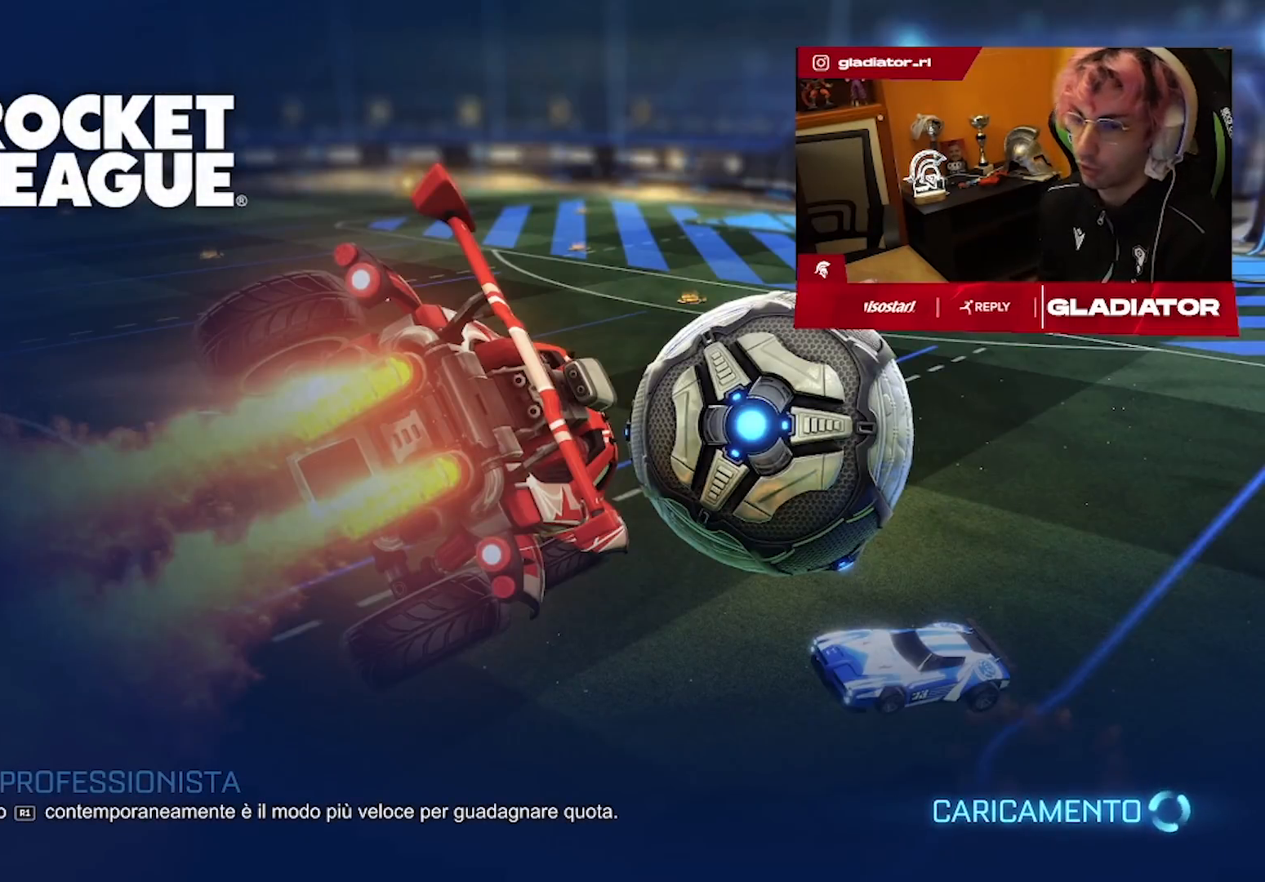
{"dt_ms": 500, "buttons": [], "left_stick": "center", "right_stick": "center", "events": []}
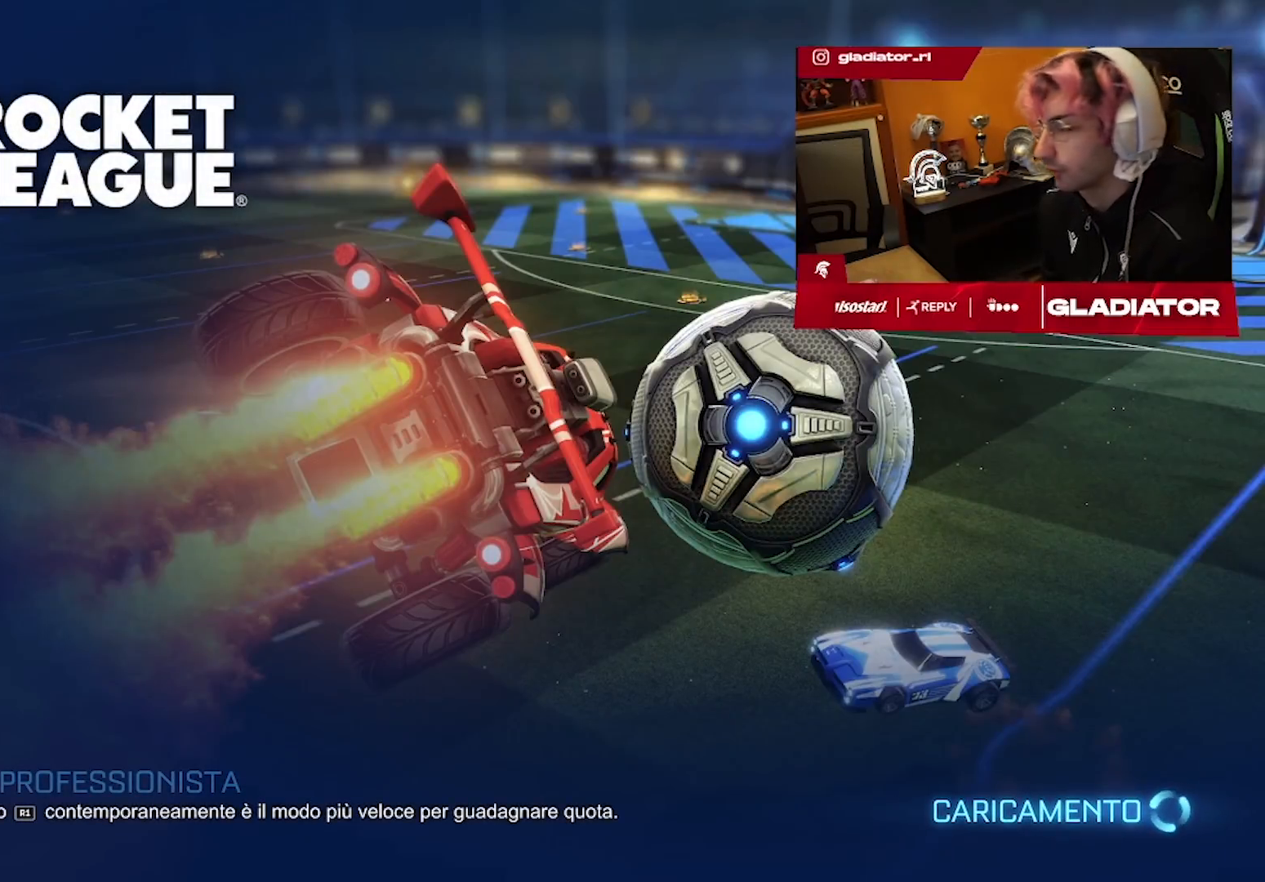
{"dt_ms": 500, "buttons": [], "left_stick": "center", "right_stick": "center", "events": []}
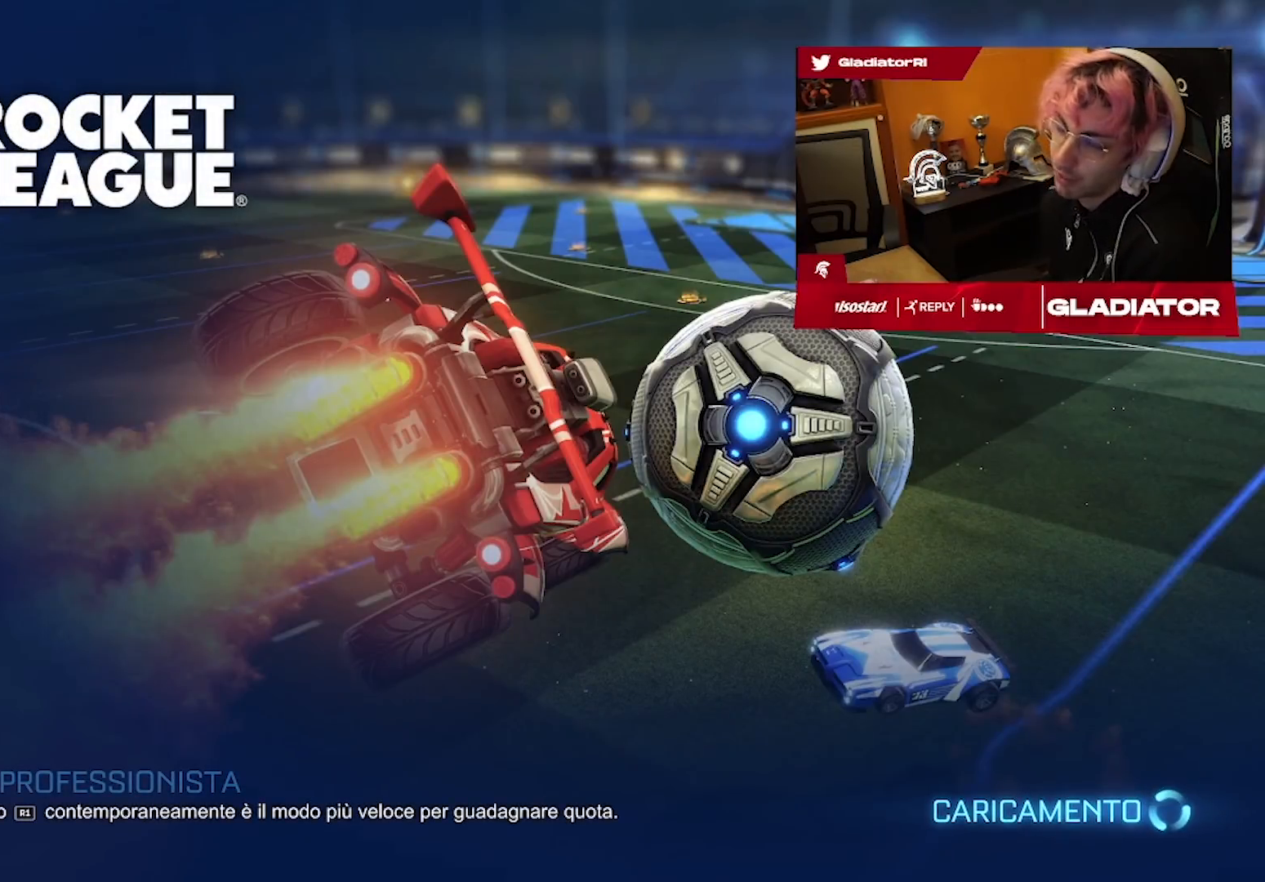
{"dt_ms": 500, "buttons": [], "left_stick": "center", "right_stick": "center", "events": []}
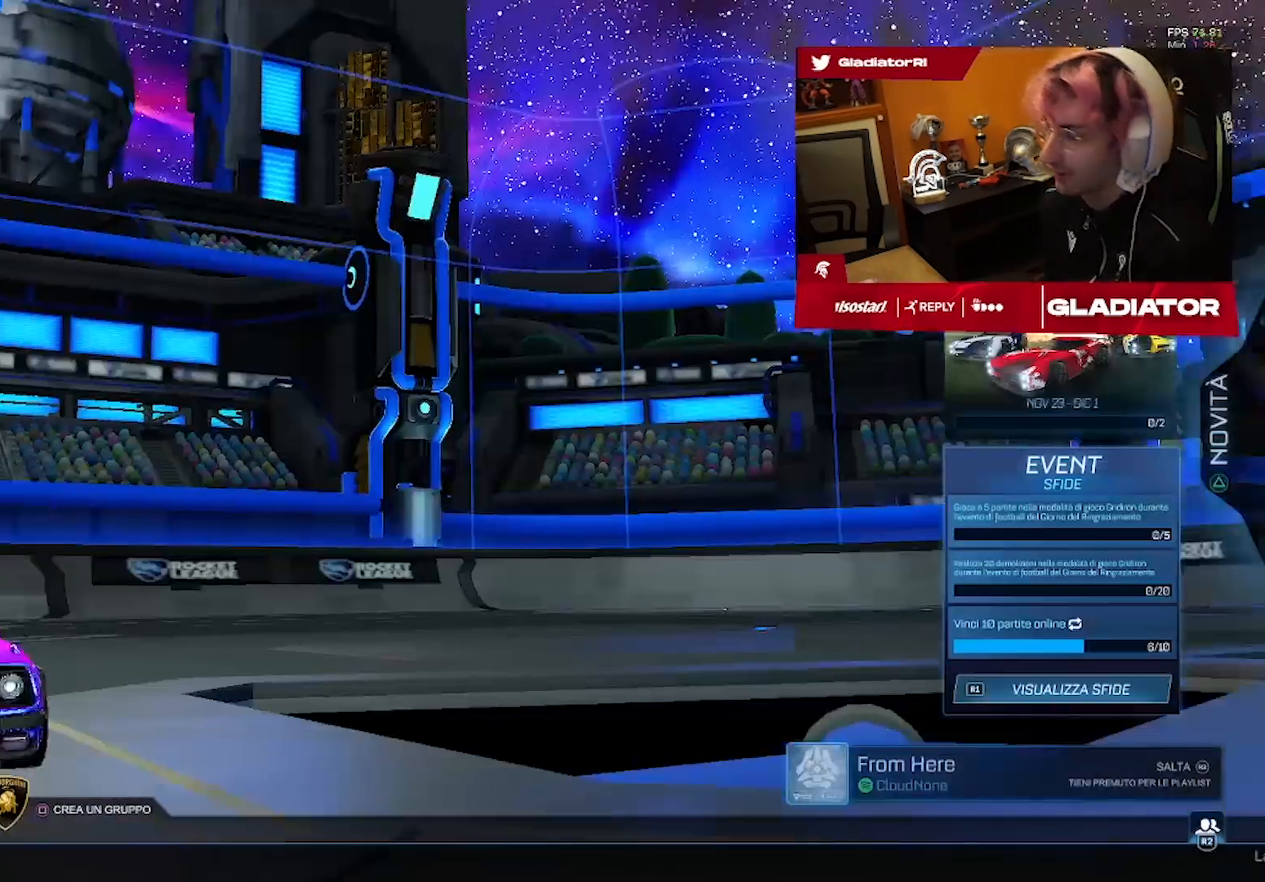
{"dt_ms": 500, "buttons": [], "left_stick": "center", "right_stick": "center", "events": []}
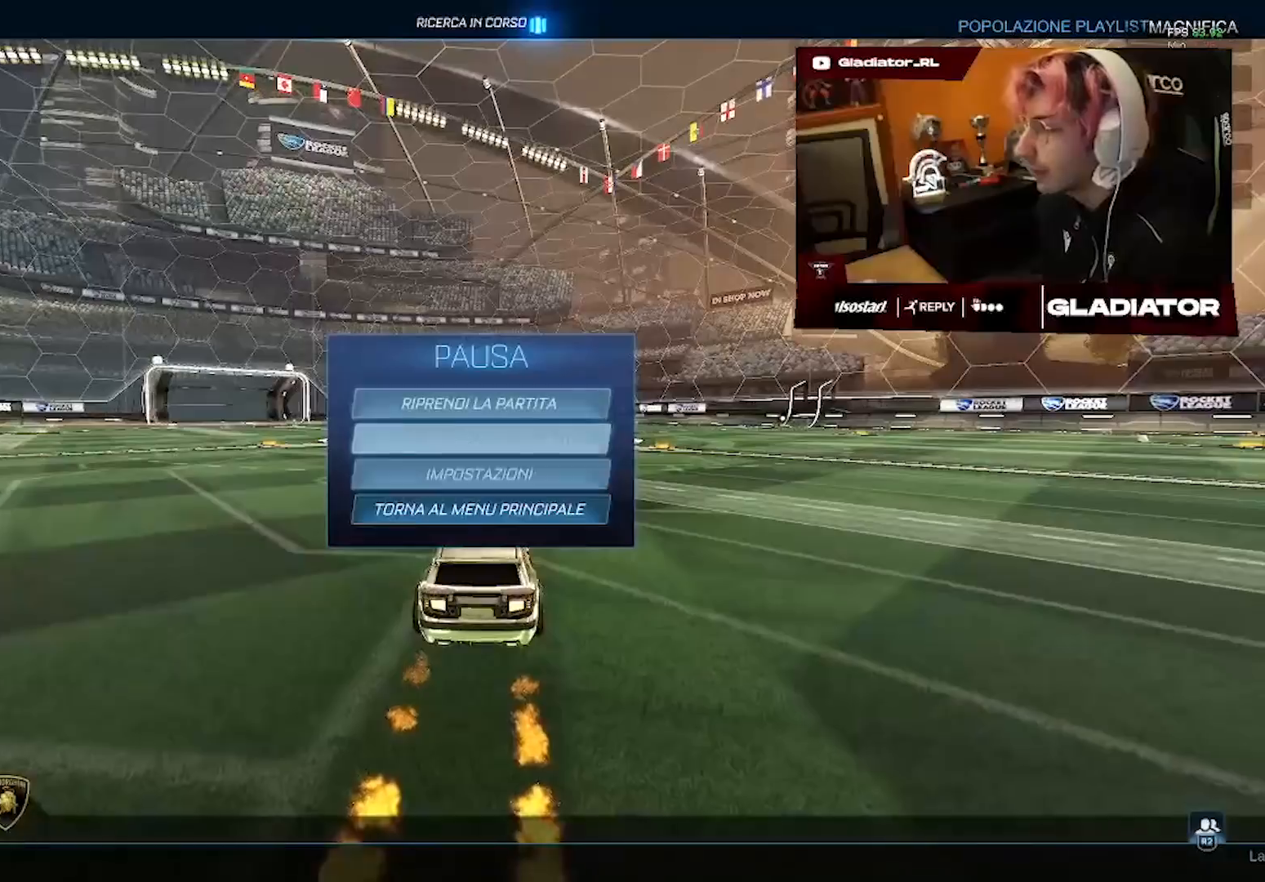
{"dt_ms": 500, "buttons": [], "left_stick": "center", "right_stick": "center", "events": [[317, "CROSS", "down"], [383, "CROSS", "up"]]}
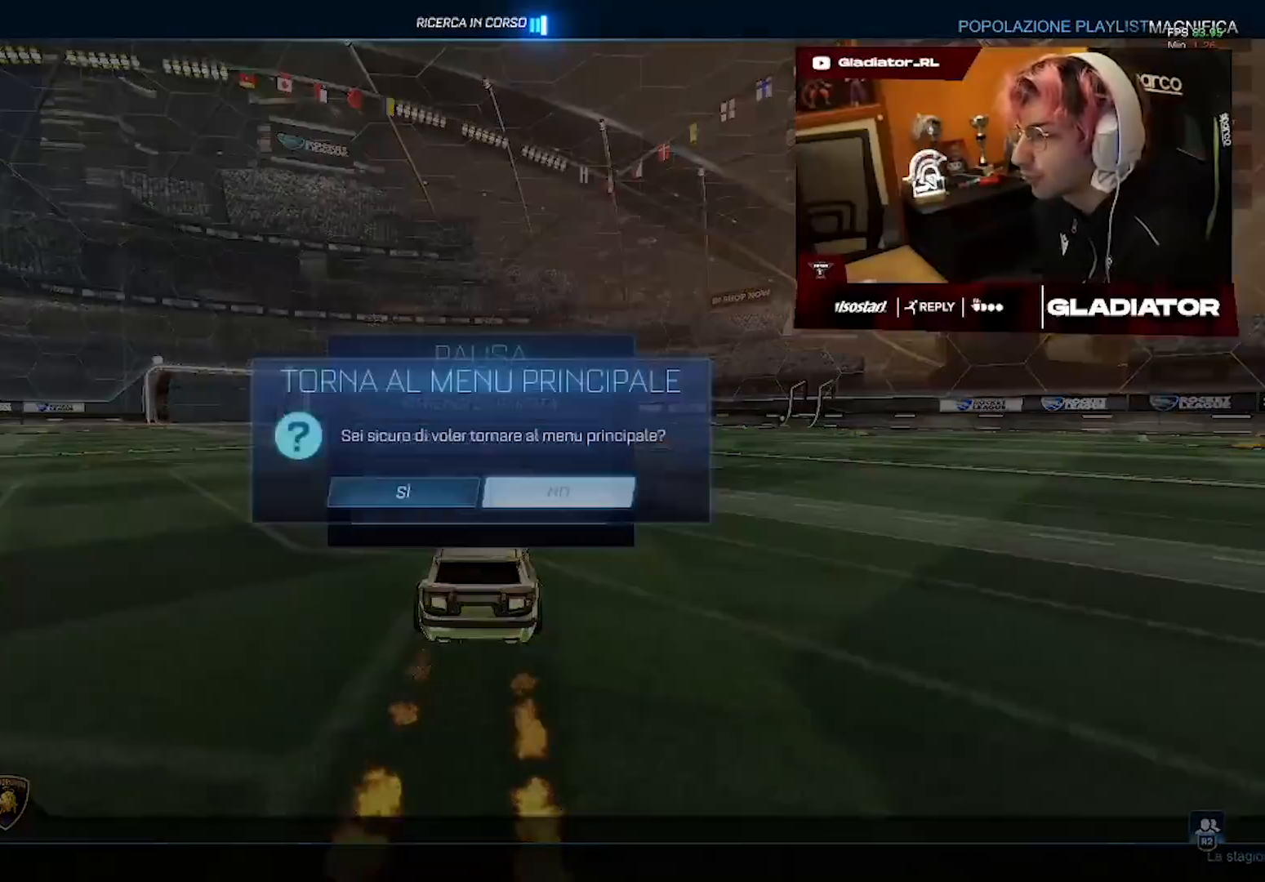
{"dt_ms": 500, "buttons": [], "left_stick": "center", "right_stick": "center", "events": [[150, "CROSS", "down"], [217, "CROSS", "up"]]}
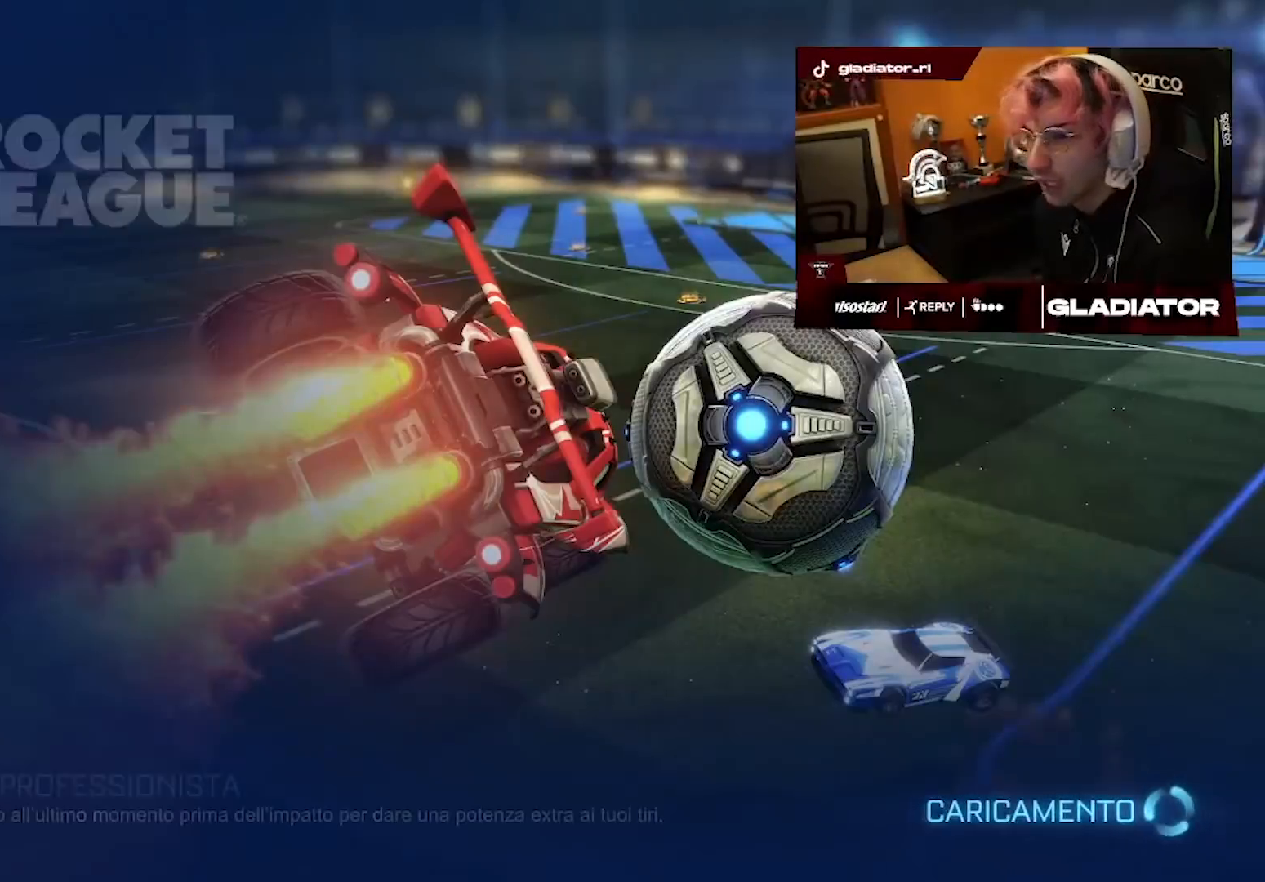
{"dt_ms": 500, "buttons": [], "left_stick": "center", "right_stick": "center", "events": []}
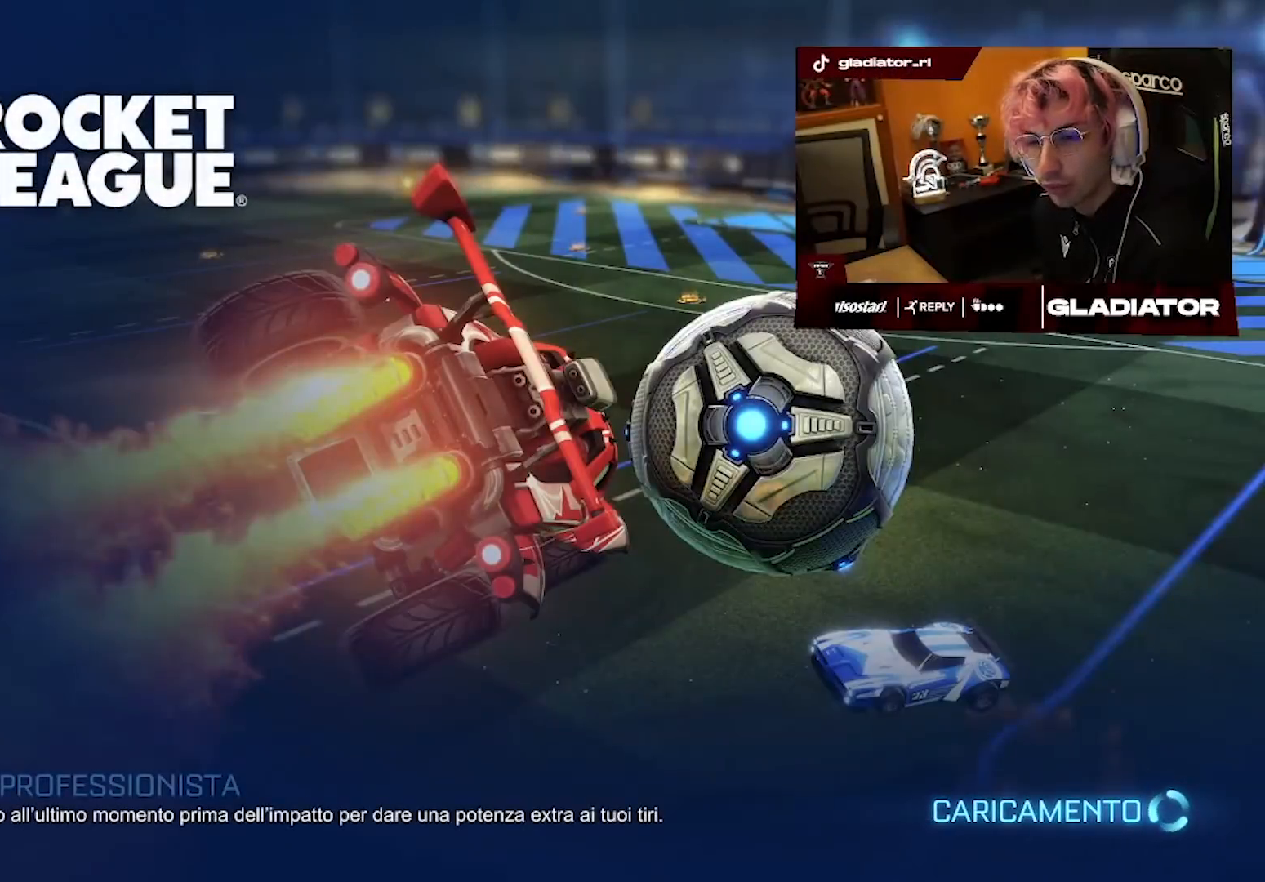
{"dt_ms": 500, "buttons": [], "left_stick": "down-right", "right_stick": "center", "events": [[383, "left_stick", "down-right"]]}
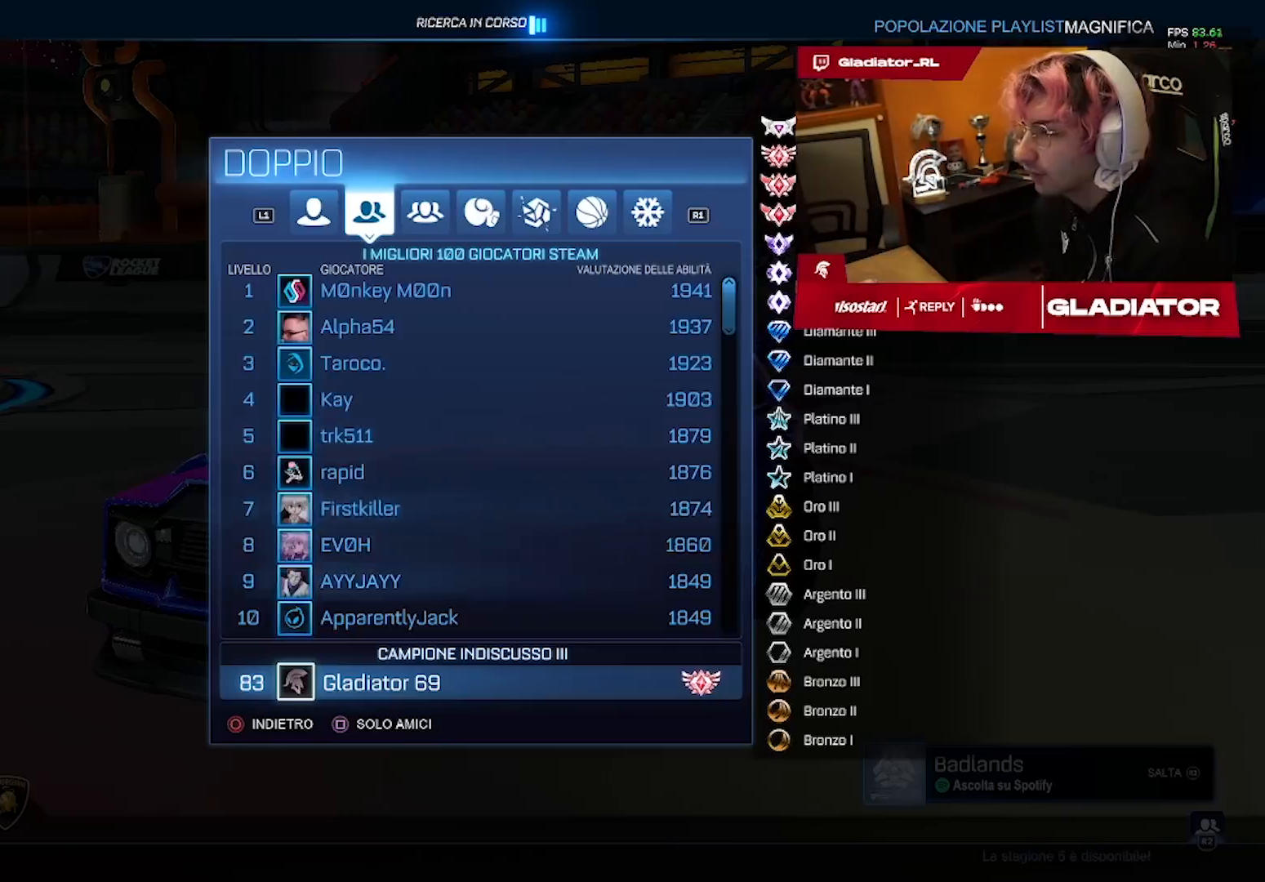
{"dt_ms": 500, "buttons": [], "left_stick": "down-right", "right_stick": "center", "events": []}
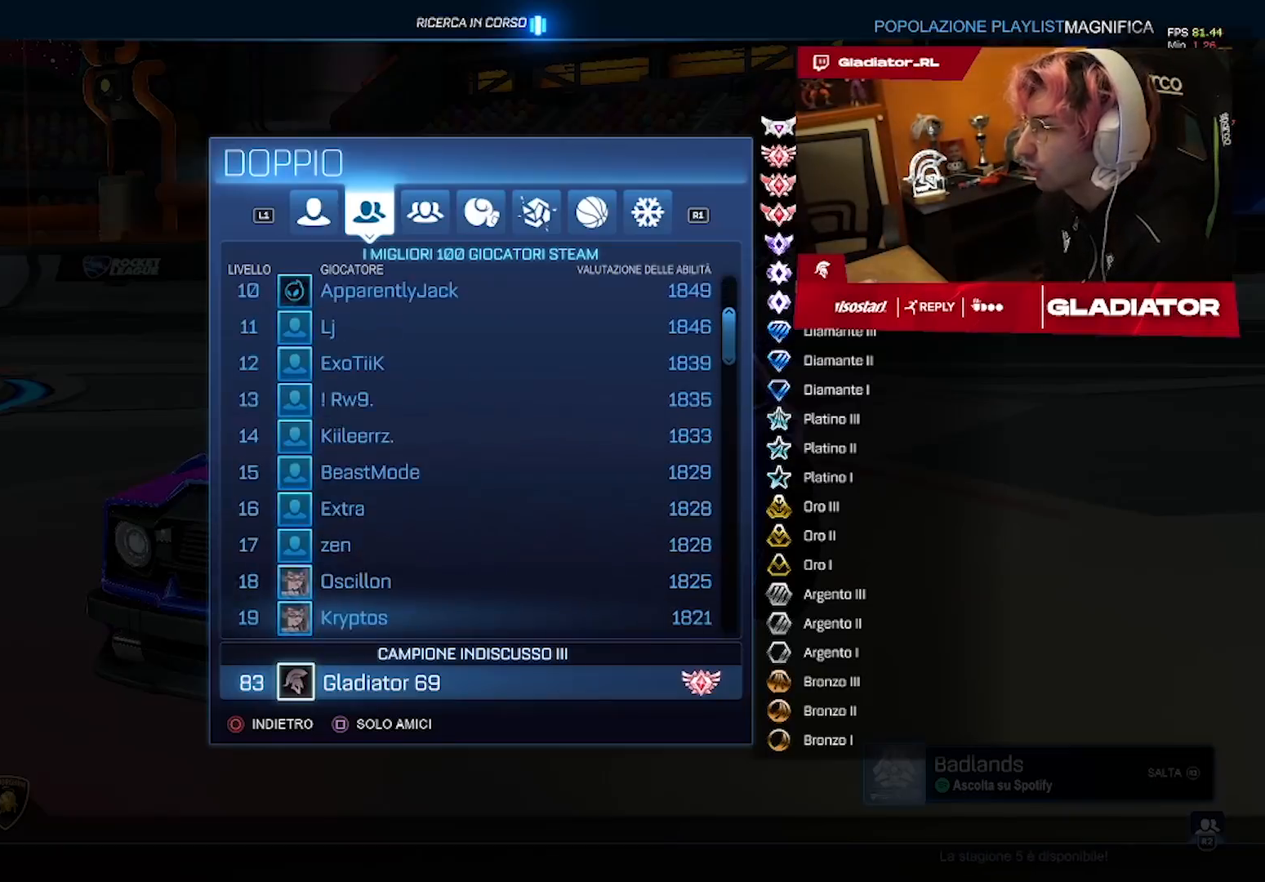
{"dt_ms": 500, "buttons": [], "left_stick": "down-right", "right_stick": "center", "events": []}
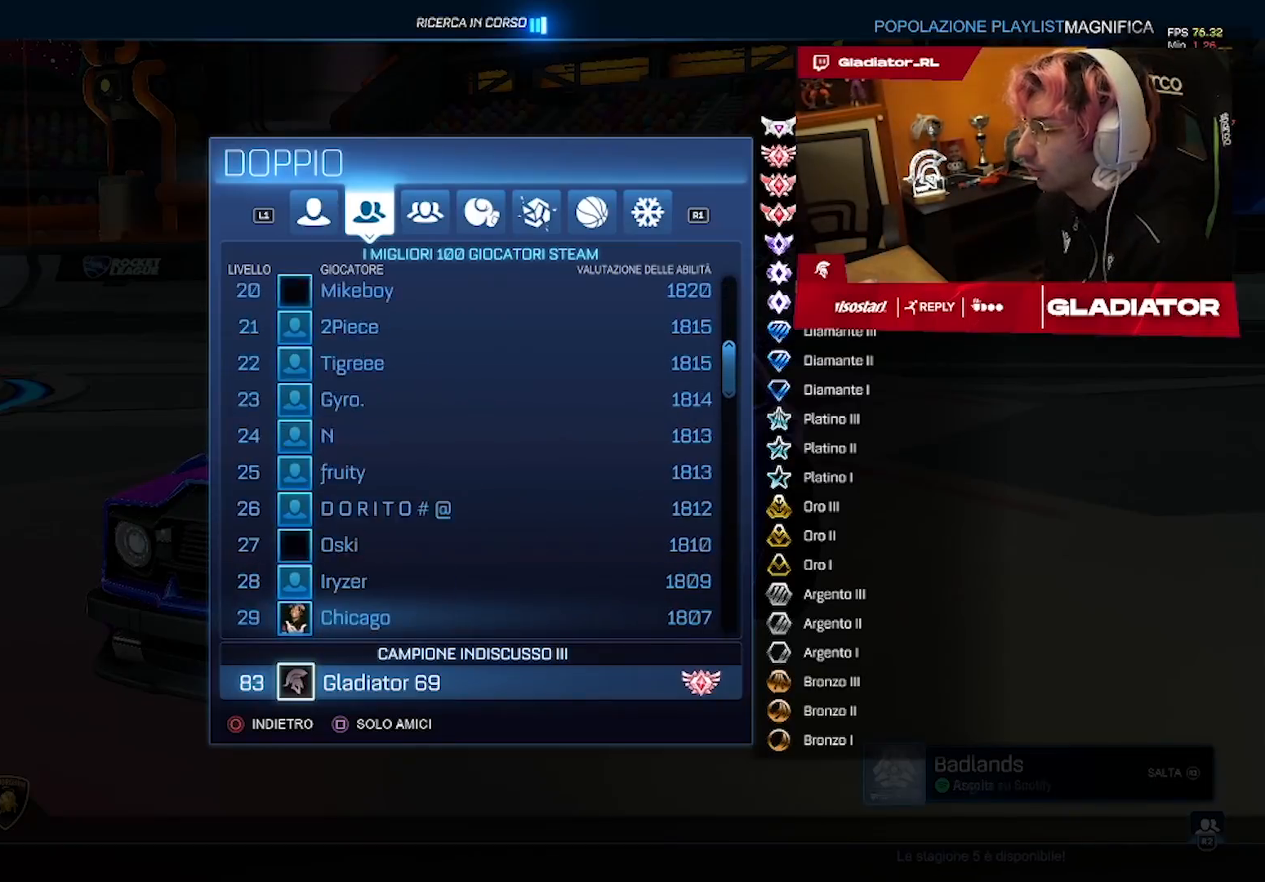
{"dt_ms": 500, "buttons": [], "left_stick": "down-right", "right_stick": "center", "events": []}
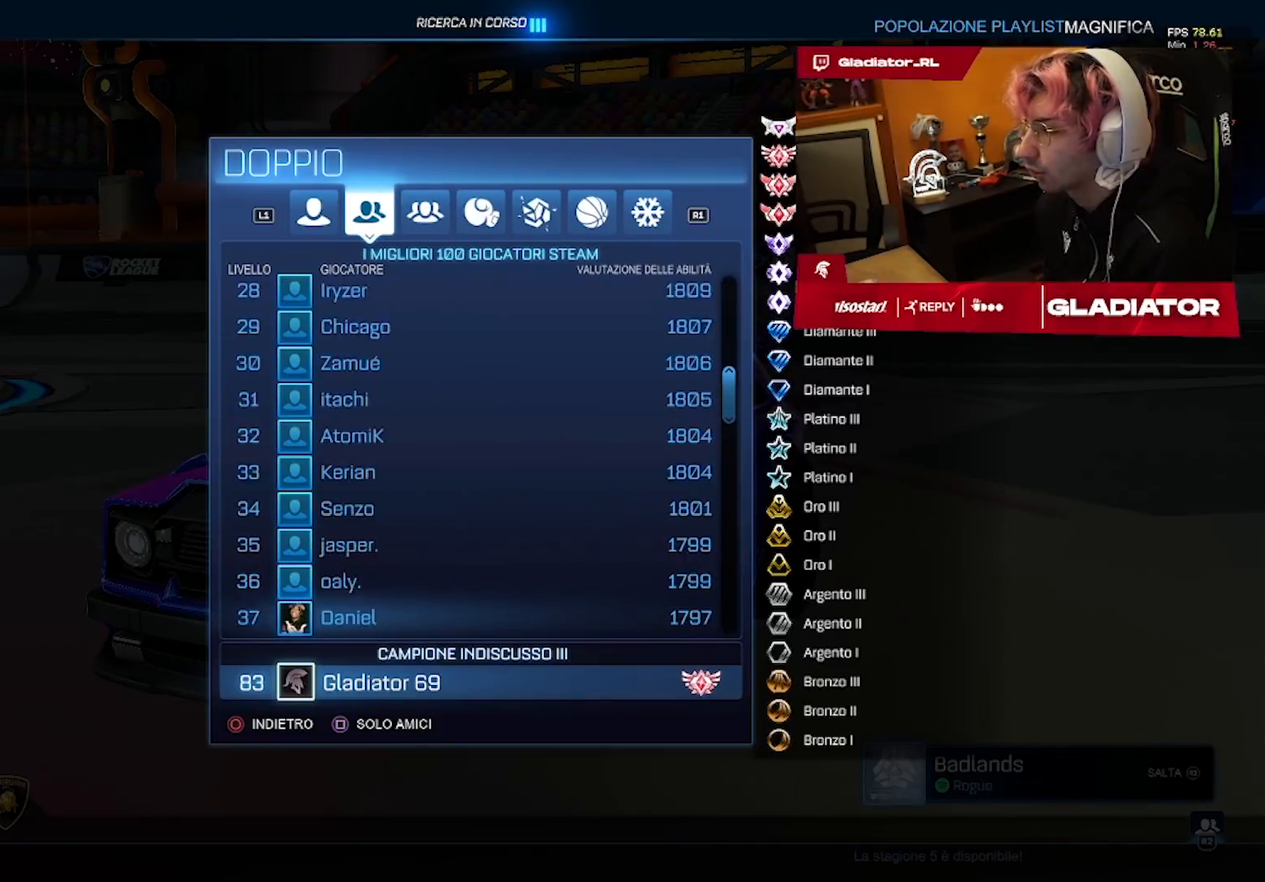
{"dt_ms": 500, "buttons": [], "left_stick": "center", "right_stick": "center", "events": [[367, "left_stick", "center"]]}
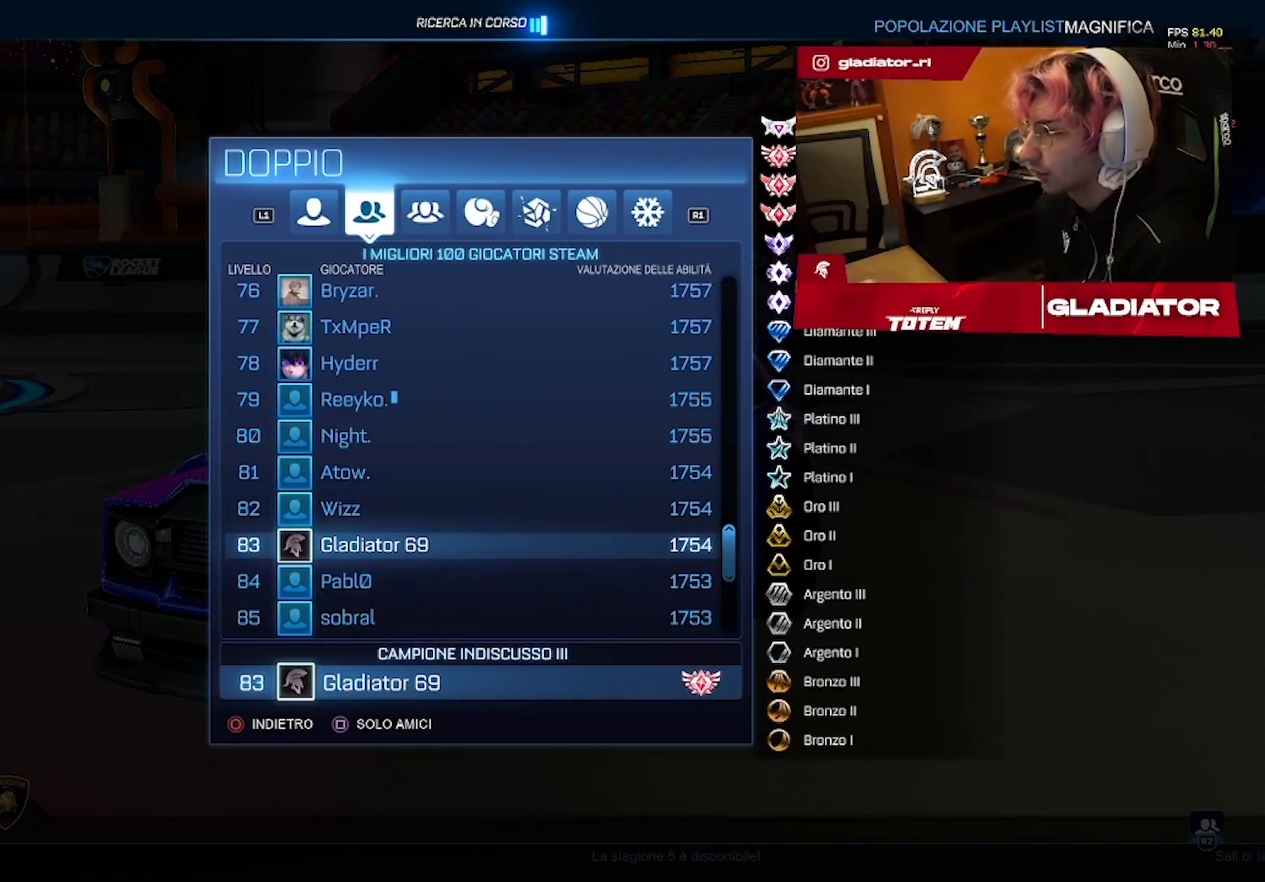
{"dt_ms": 500, "buttons": [], "left_stick": "center", "right_stick": "center", "events": []}
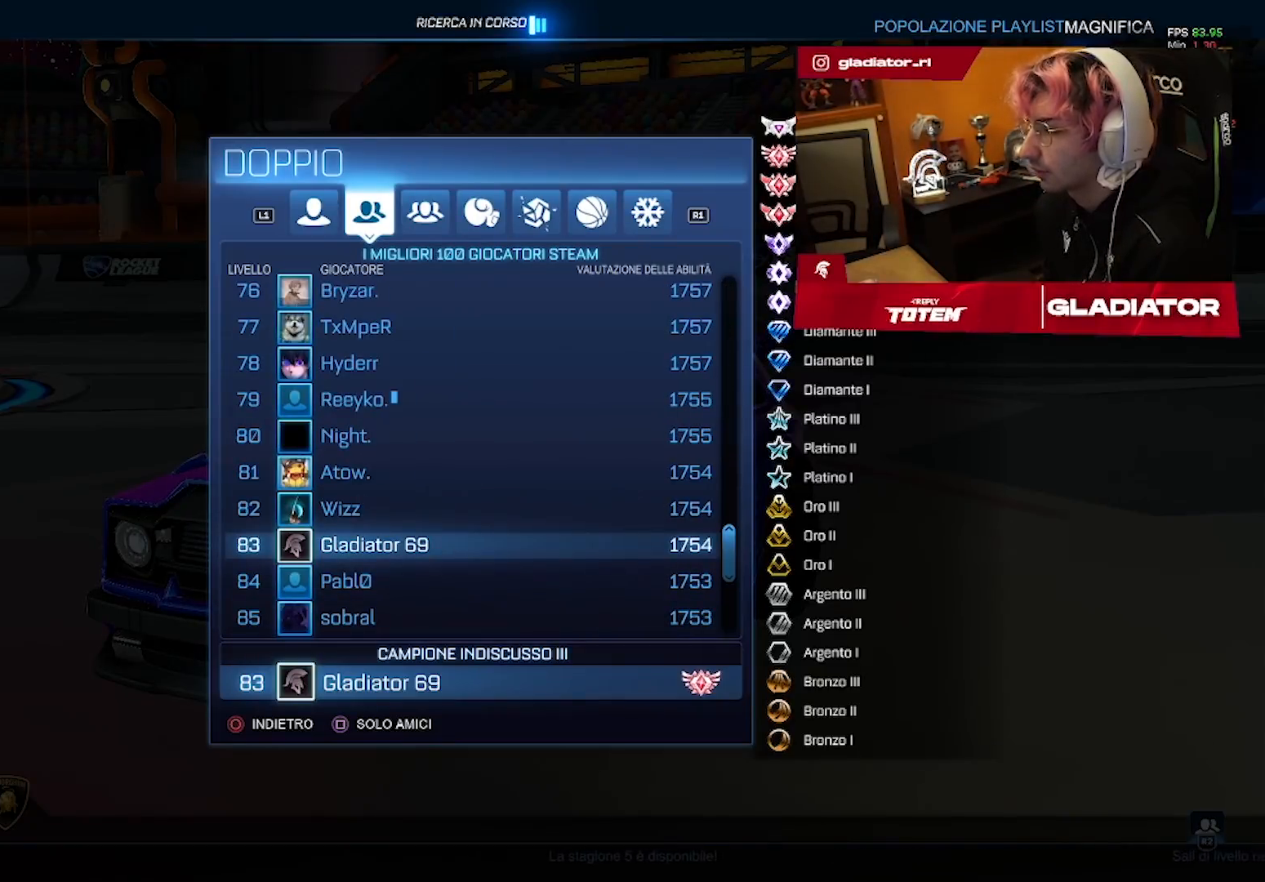
{"dt_ms": 500, "buttons": [], "left_stick": "center", "right_stick": "center", "events": []}